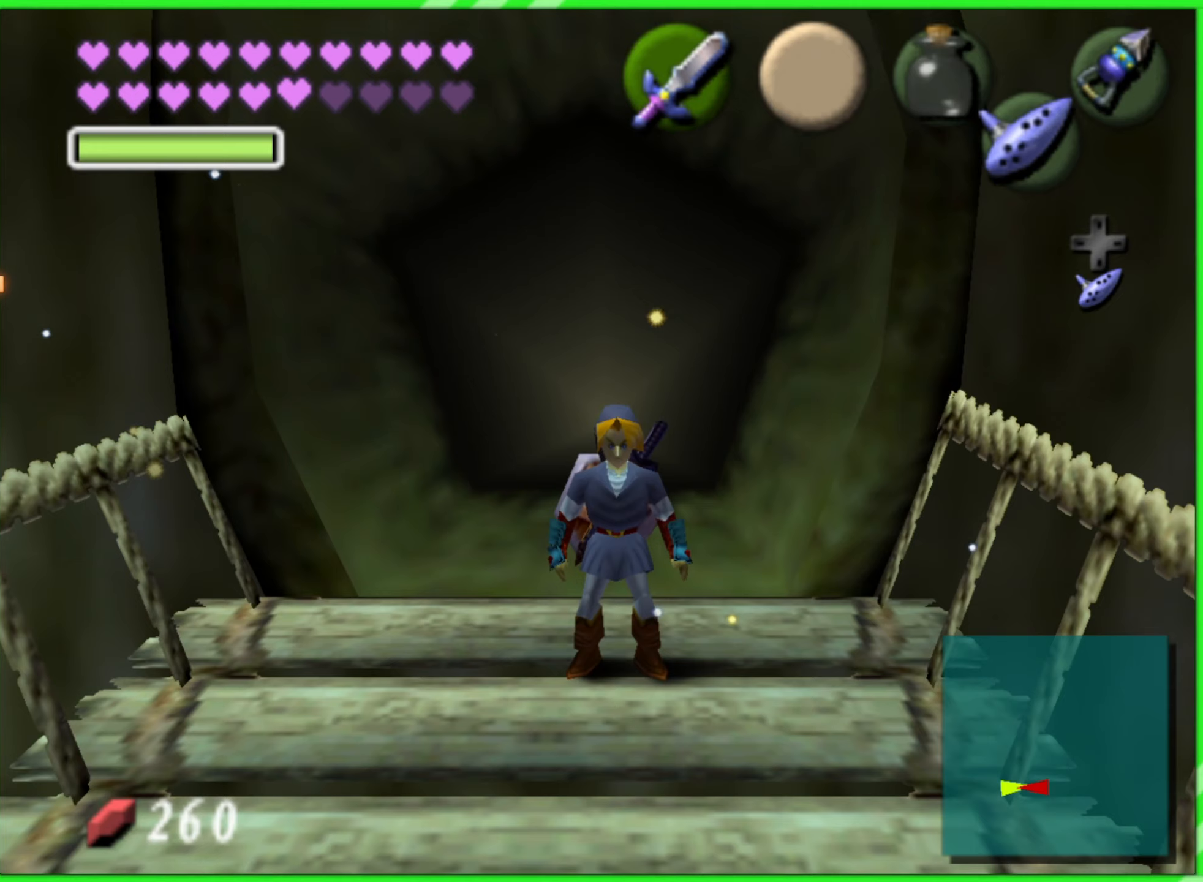
Gameplay with a controller (Nintendo layout); each line is a JSON object with the inputs held at the frame after it (dt_ms = milliseconds from this image to that frame). "events" lists button and stick changes between this image and that frame as [ms after this image, input, new state], when the widget could be followed in between. Not read: L2 L3 R3 X Y.
{"dt_ms": 250, "buttons": [], "left_stick": "center", "events": []}
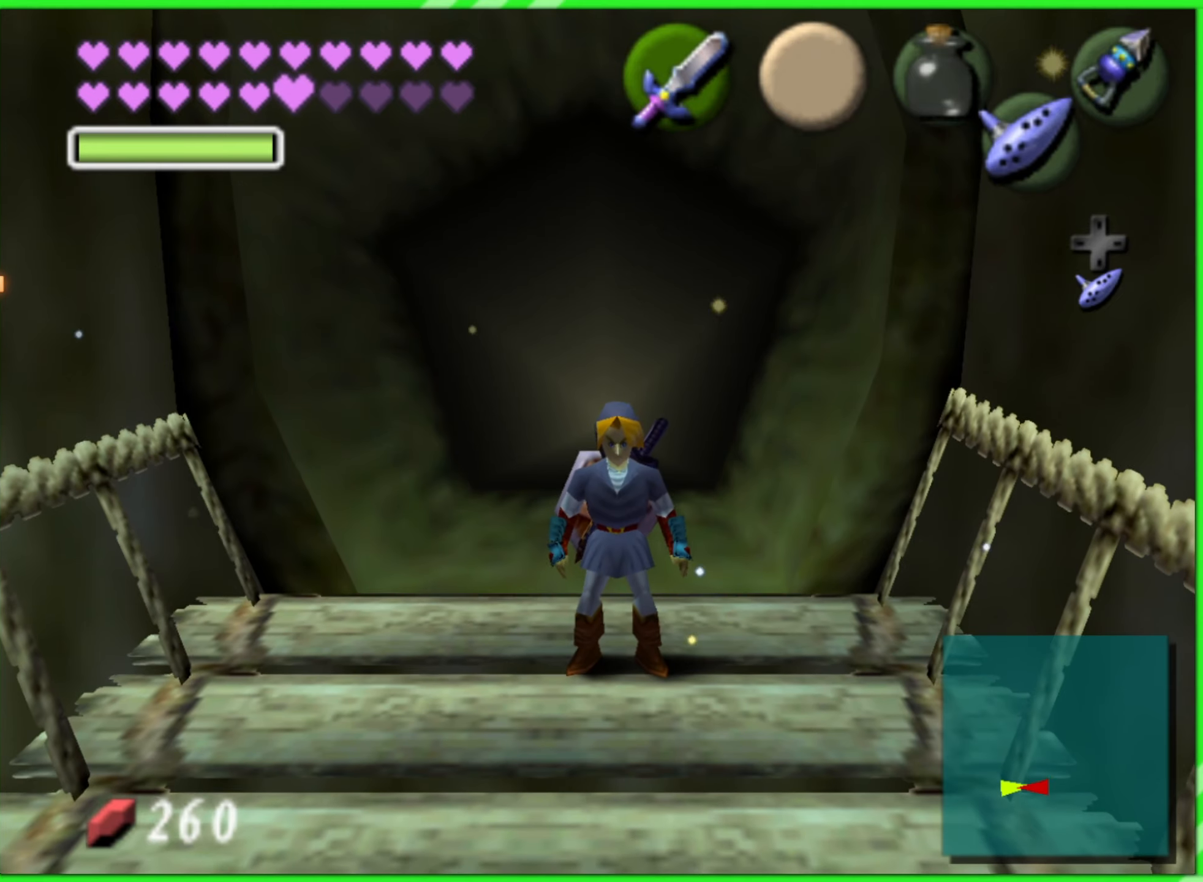
{"dt_ms": 500, "buttons": [], "left_stick": "center", "events": []}
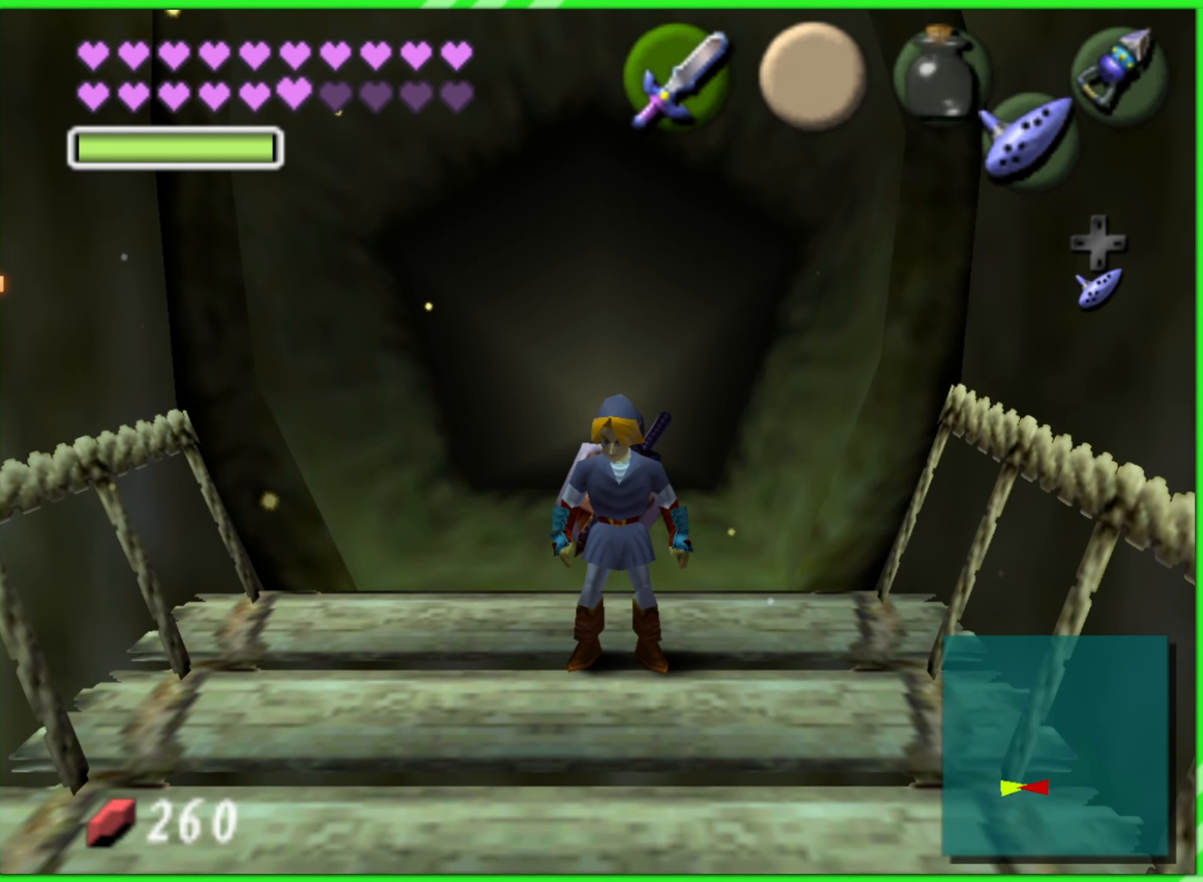
{"dt_ms": 500, "buttons": [], "left_stick": "center", "events": []}
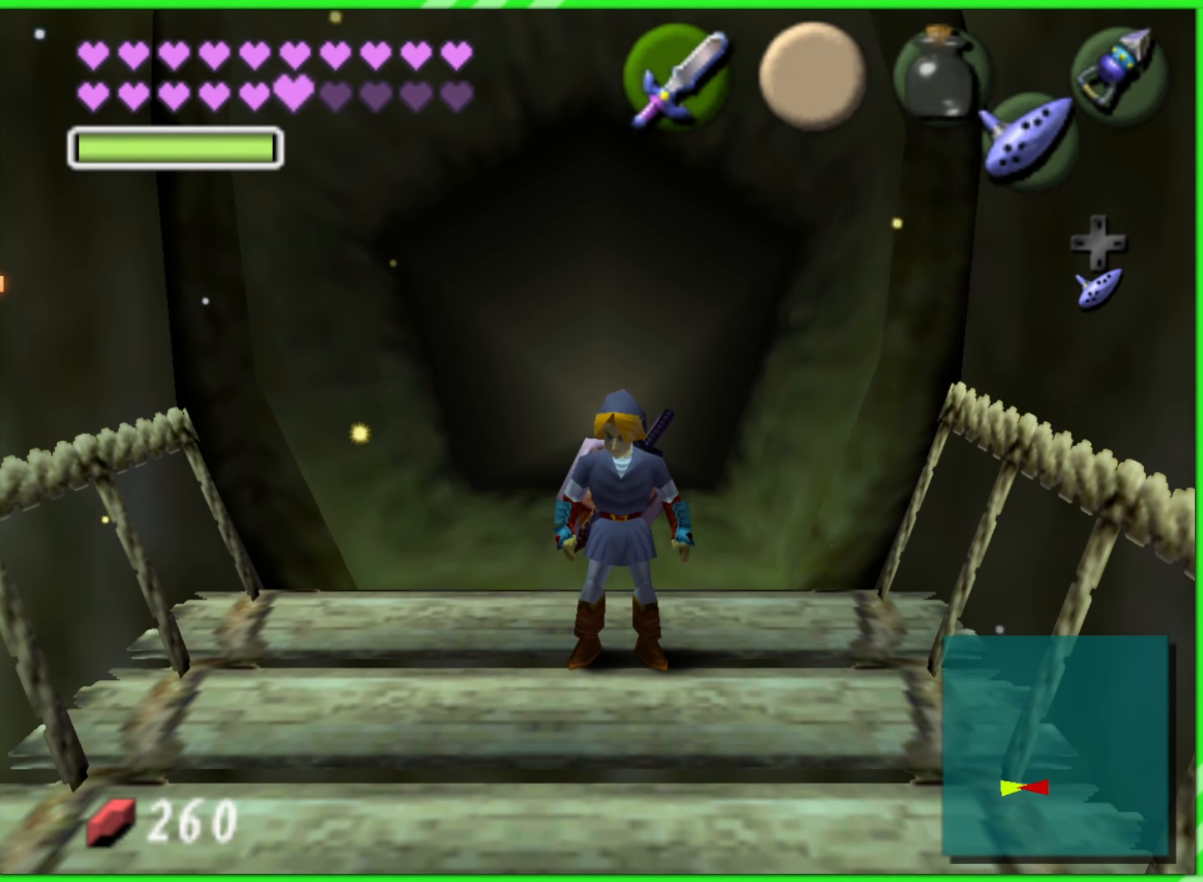
{"dt_ms": 500, "buttons": [], "left_stick": "center", "events": []}
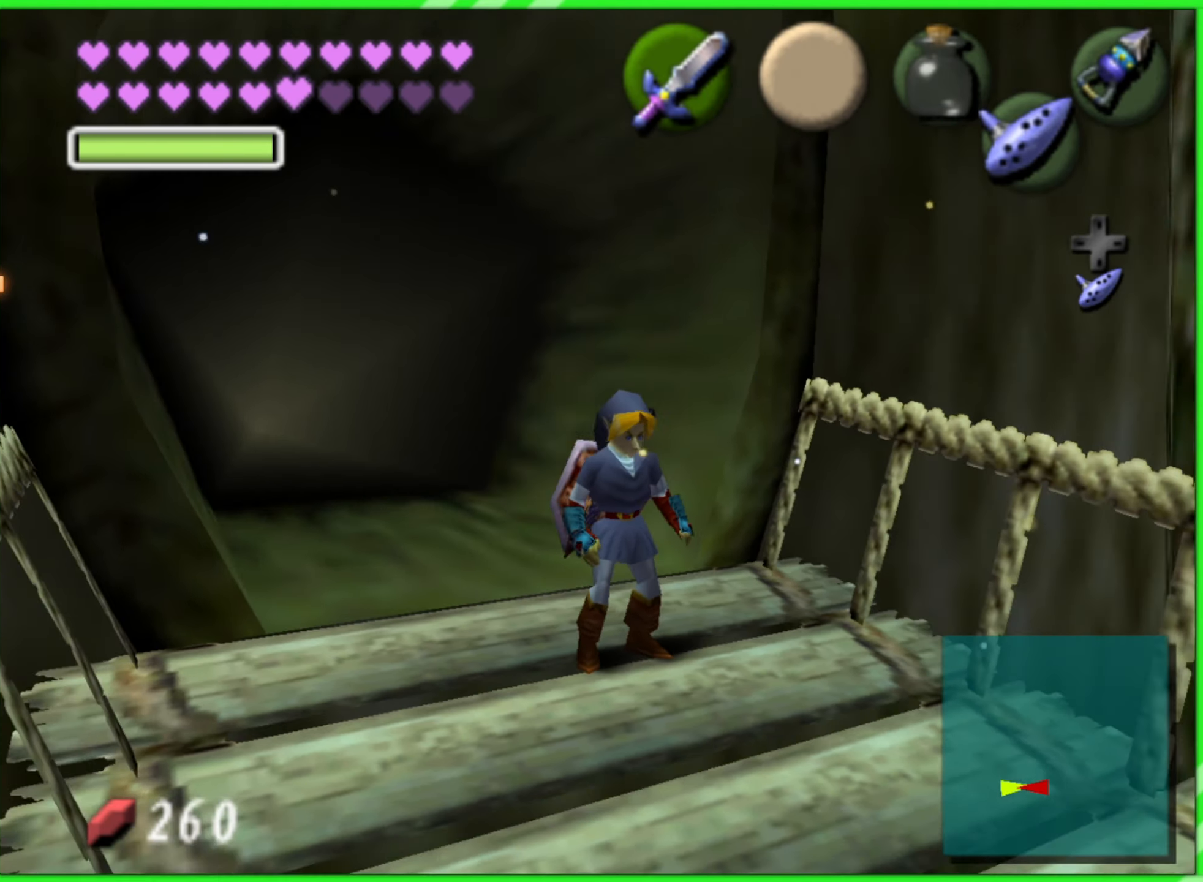
{"dt_ms": 500, "buttons": [], "left_stick": "center", "events": []}
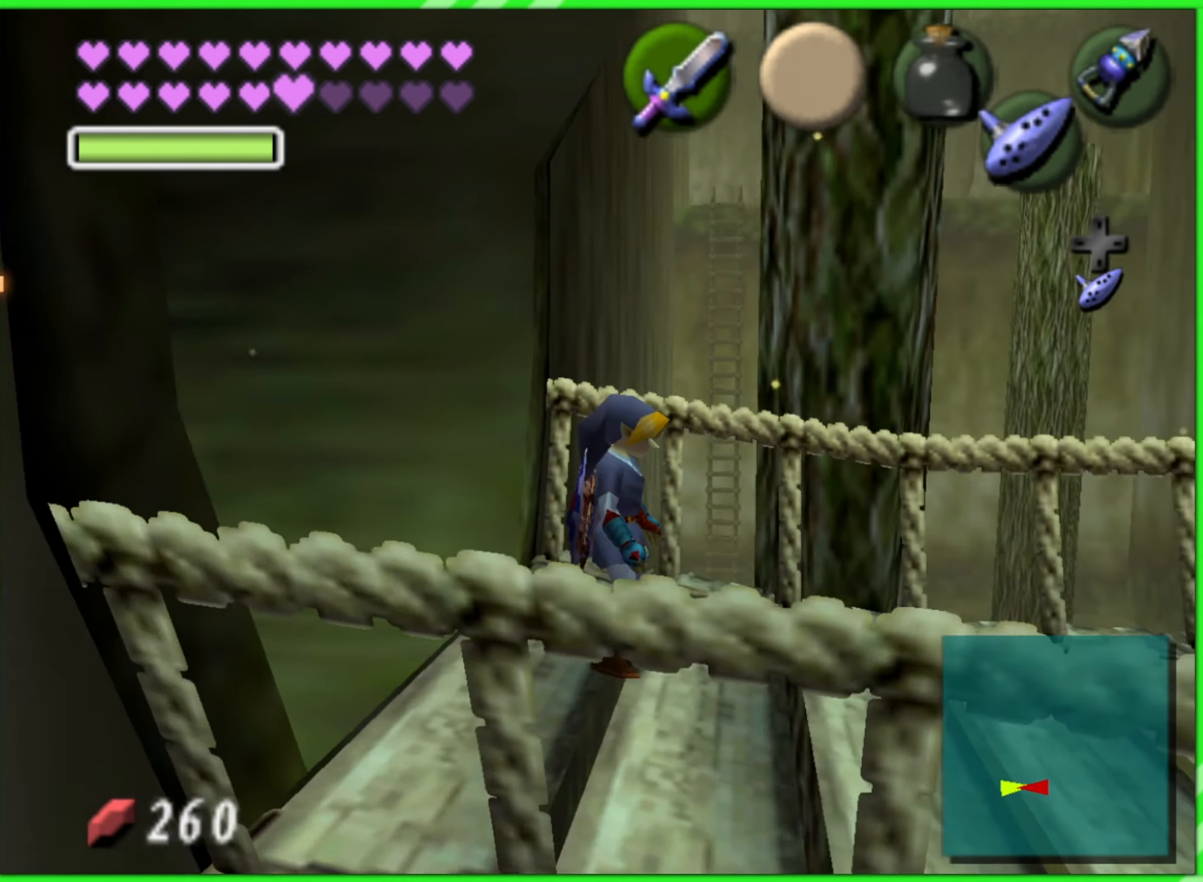
{"dt_ms": 500, "buttons": [], "left_stick": "center", "events": [[200, "left_stick", "left"], [317, "Z", "down"], [383, "left_stick", "center"], [450, "Z", "up"]]}
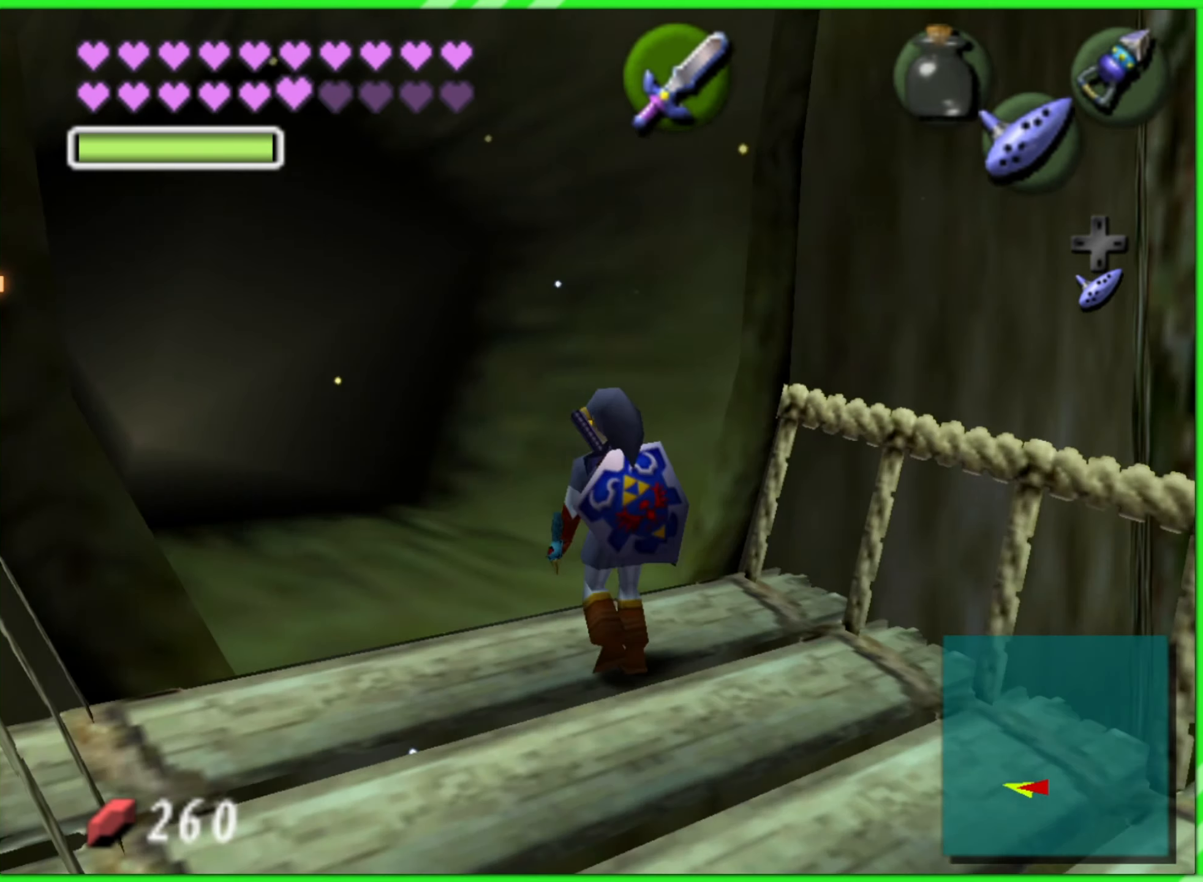
{"dt_ms": 500, "buttons": [], "left_stick": "up", "events": [[433, "left_stick", "up"]]}
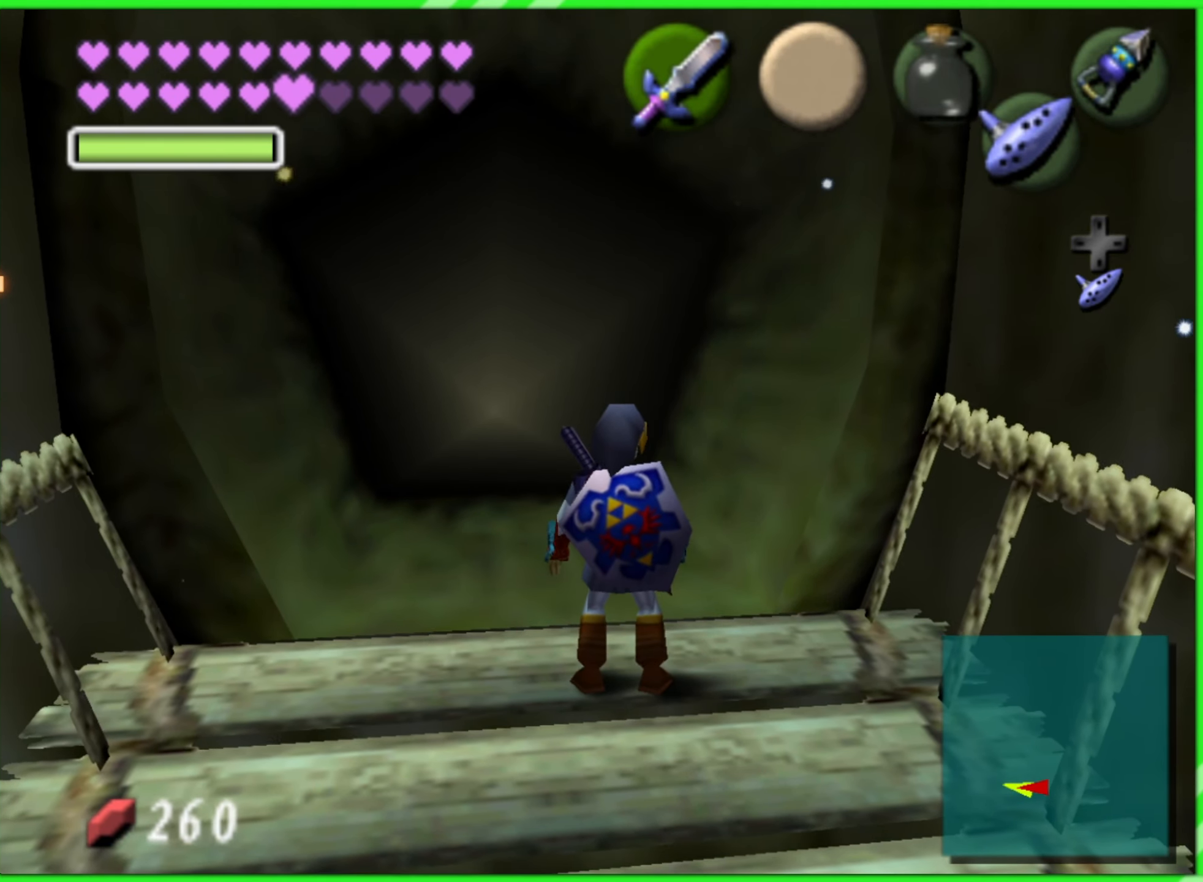
{"dt_ms": 500, "buttons": [], "left_stick": "center", "events": [[500, "left_stick", "center"]]}
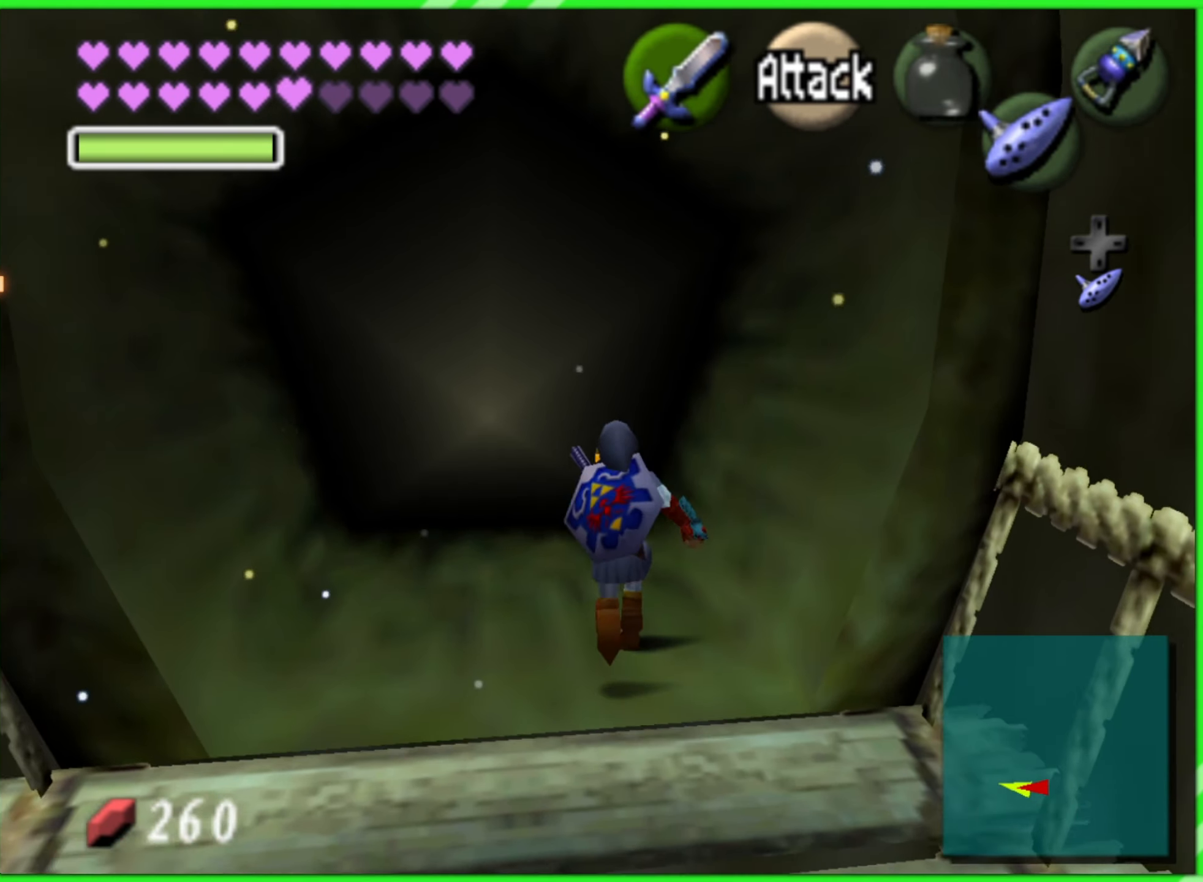
{"dt_ms": 500, "buttons": [], "left_stick": "center", "events": []}
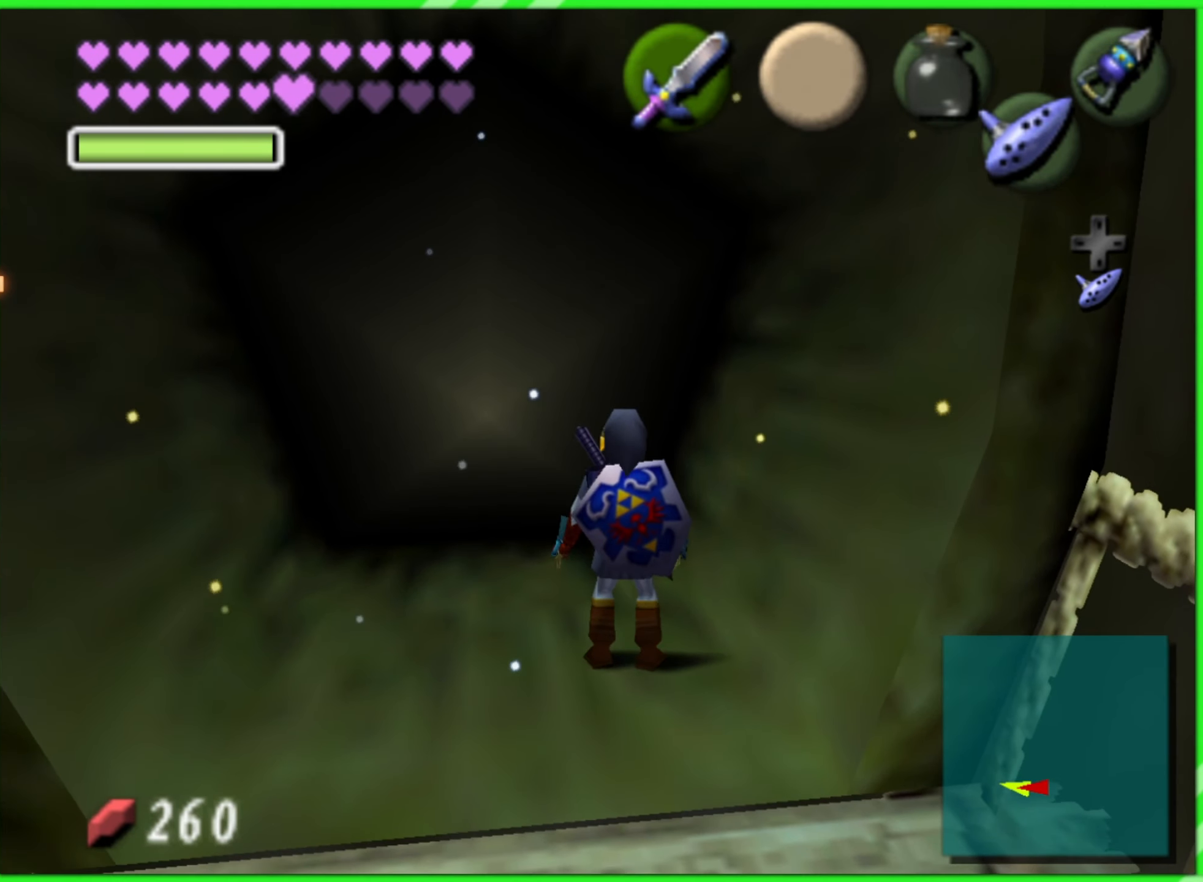
{"dt_ms": 500, "buttons": [], "left_stick": "center", "events": []}